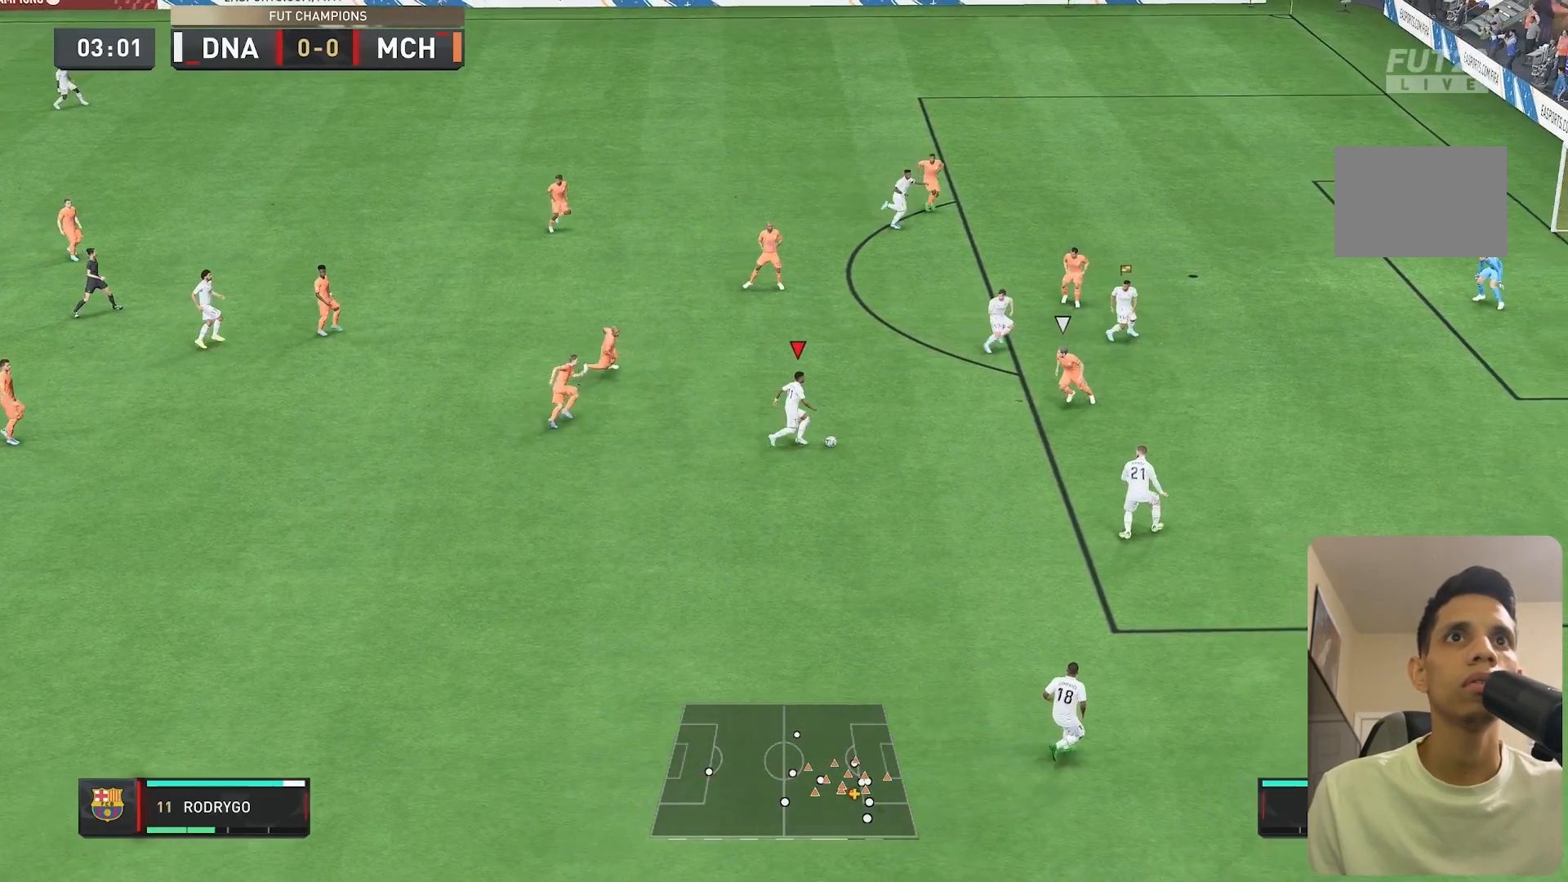
Gameplay with a controller (Xbox layout); each line is a JSON object with the inputs held at the frame after it. "events" lists button and stick changes between this image and that frame as [ms after this image, input, new state], when the widget could be followed in between. Not read: L3 R3.
{"buttons": ["L2"], "left_stick": "up-right", "right_stick": "center", "events": [[67, "B", "up"]]}
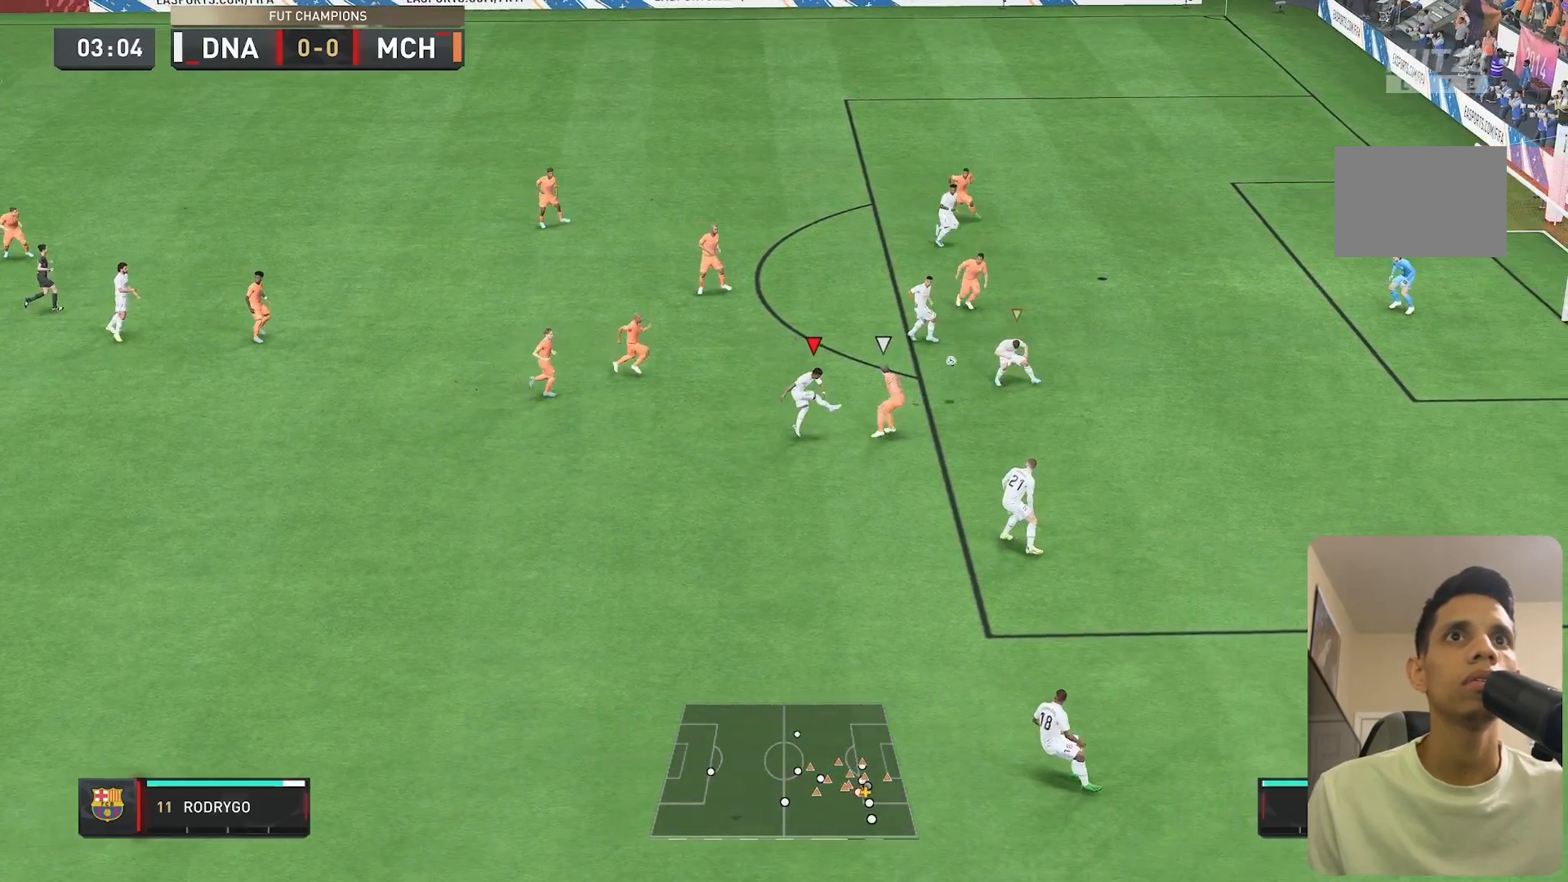
{"buttons": [], "left_stick": "center", "right_stick": "center", "events": [[300, "L2", "up"], [433, "left_stick", "center"]]}
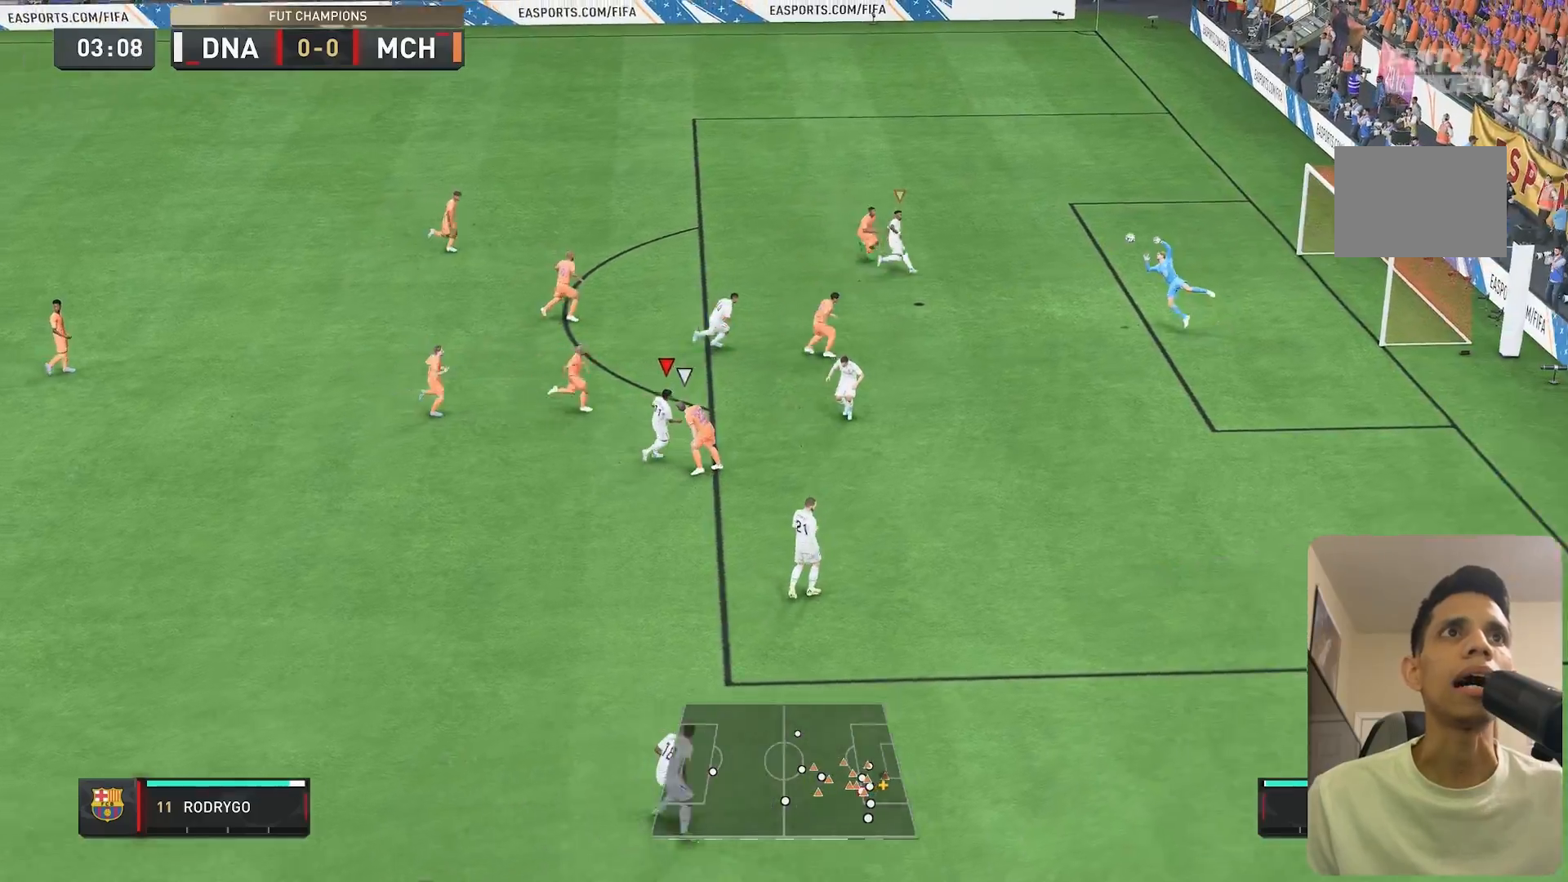
{"buttons": [], "left_stick": "center", "right_stick": "center", "events": []}
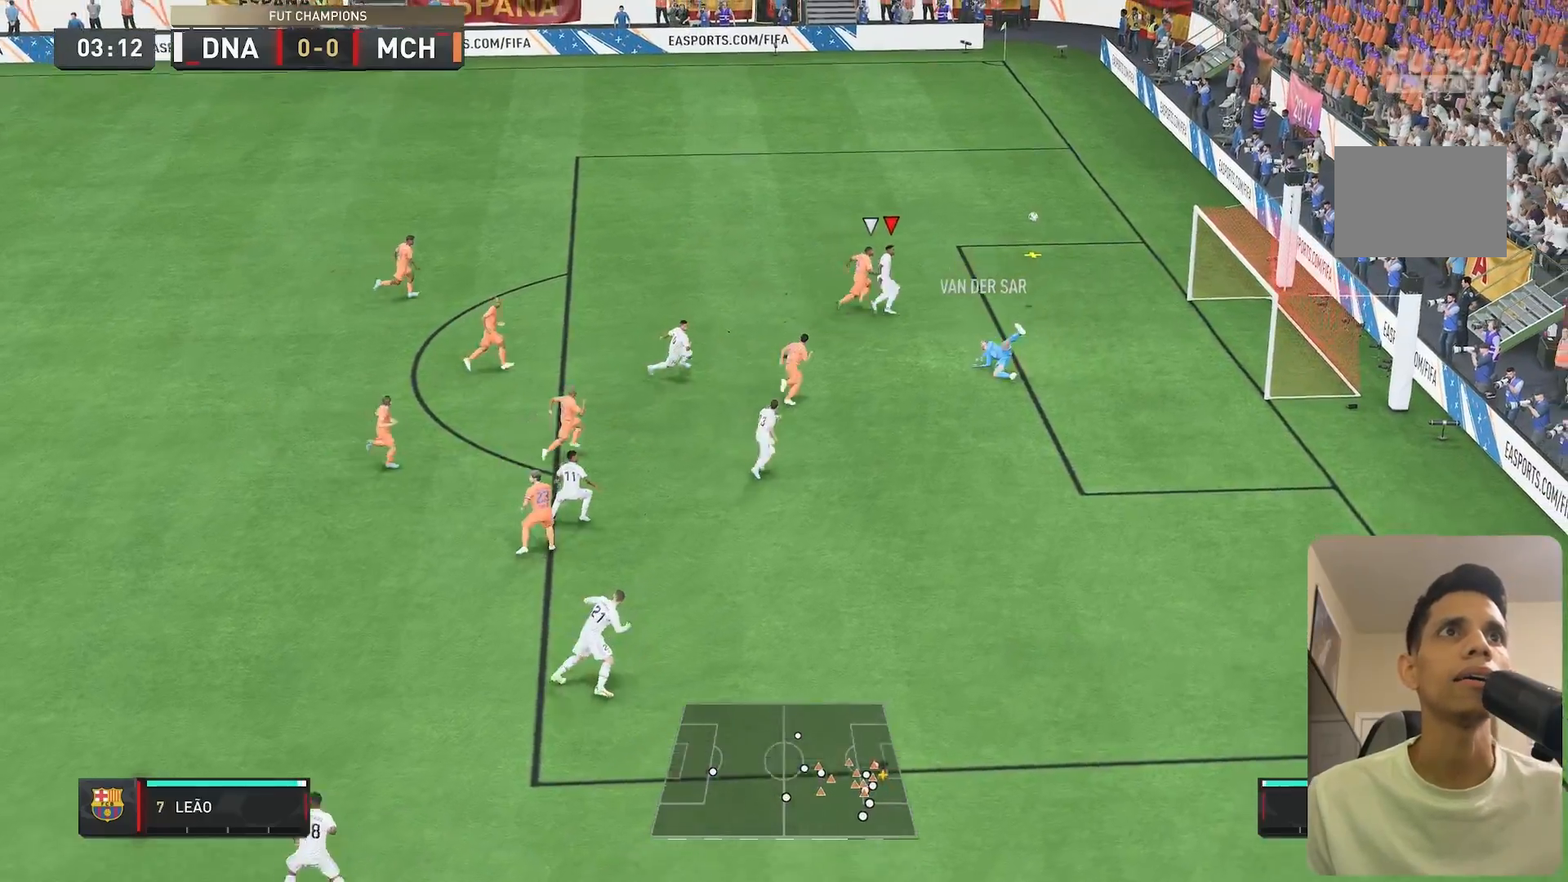
{"buttons": [], "left_stick": "center", "right_stick": "center", "events": []}
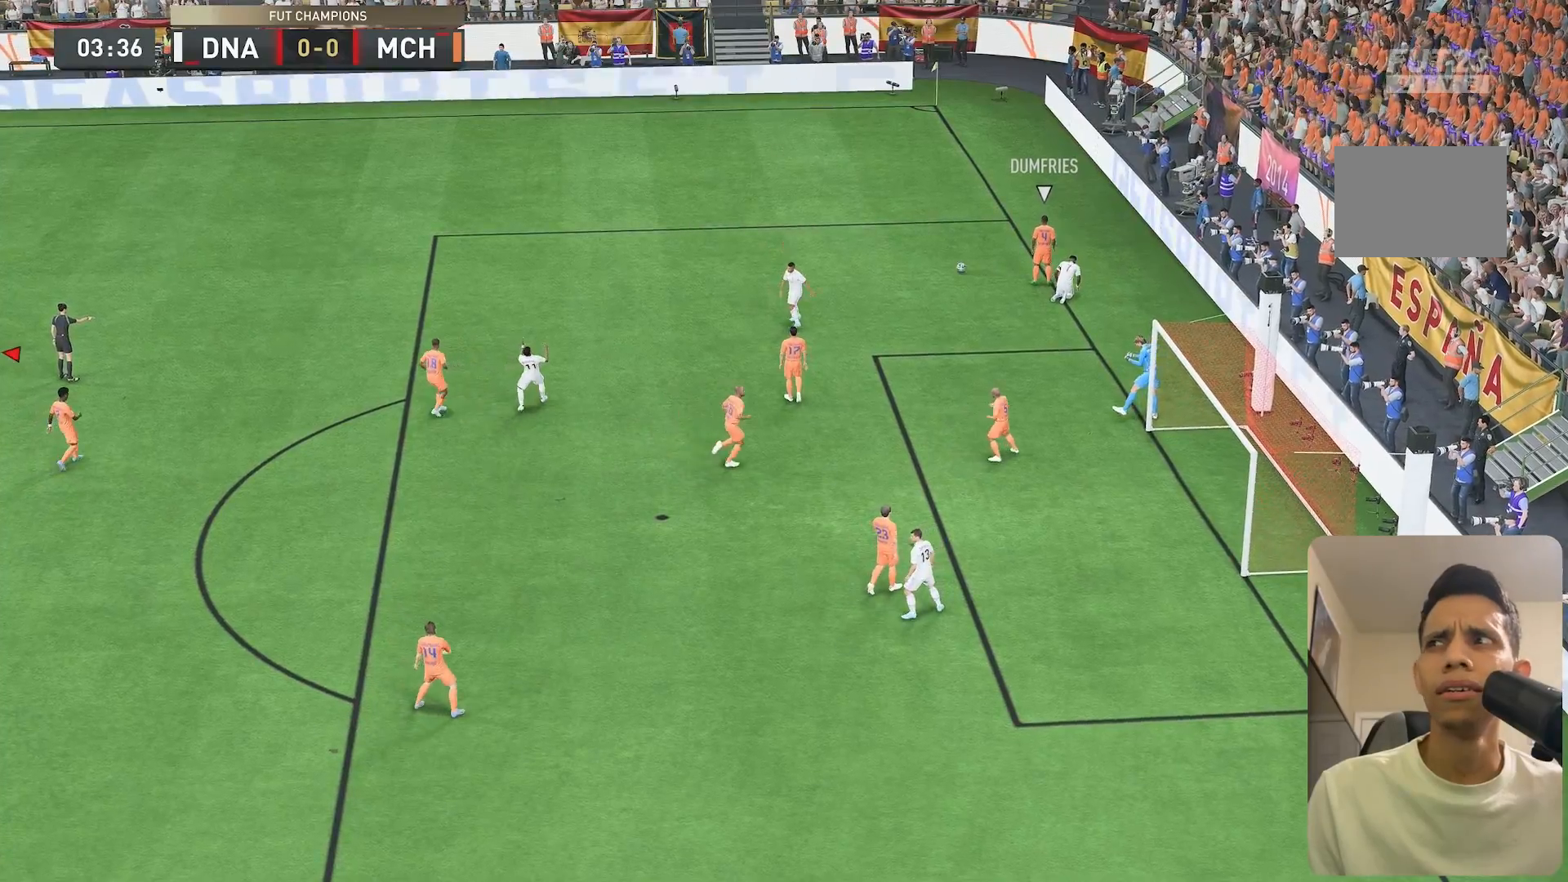
{"buttons": [], "left_stick": "center", "right_stick": "center", "events": []}
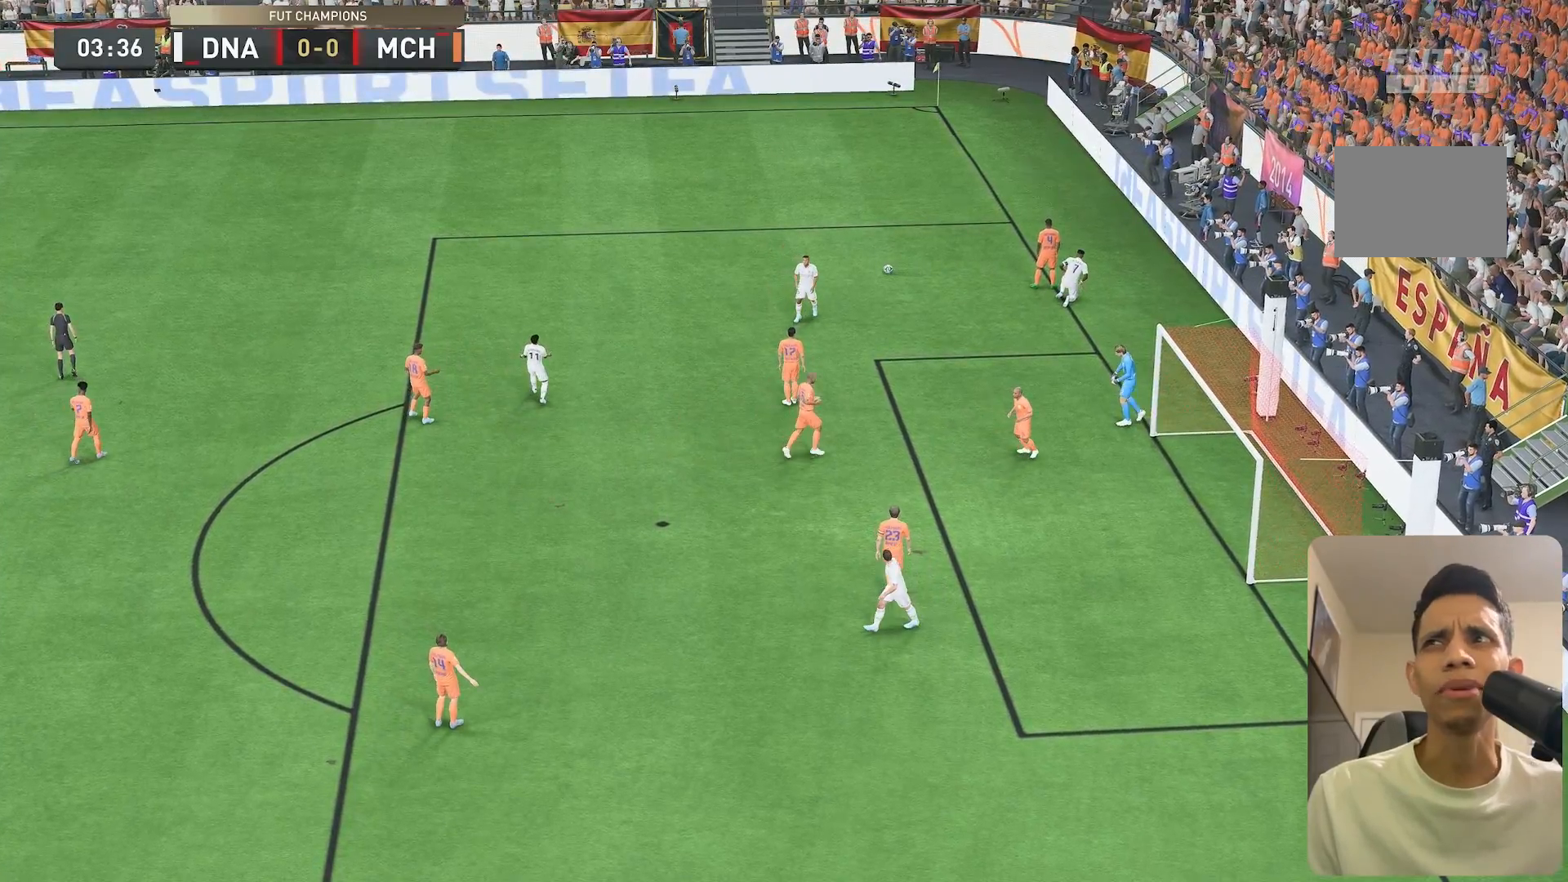
{"buttons": [], "left_stick": "center", "right_stick": "center", "events": []}
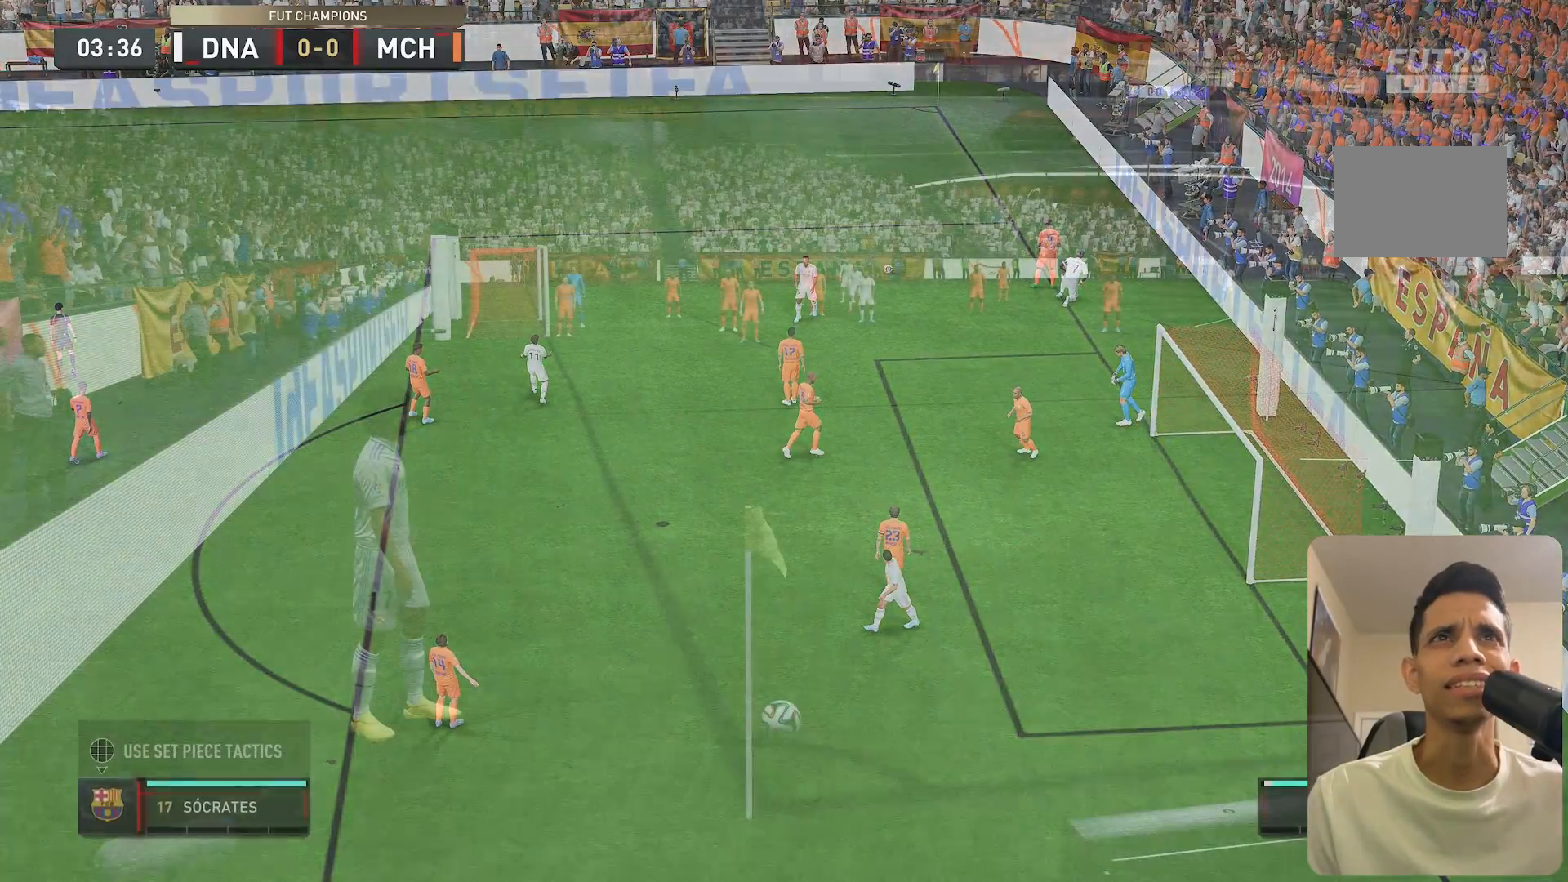
{"buttons": [], "left_stick": "center", "right_stick": "center", "events": []}
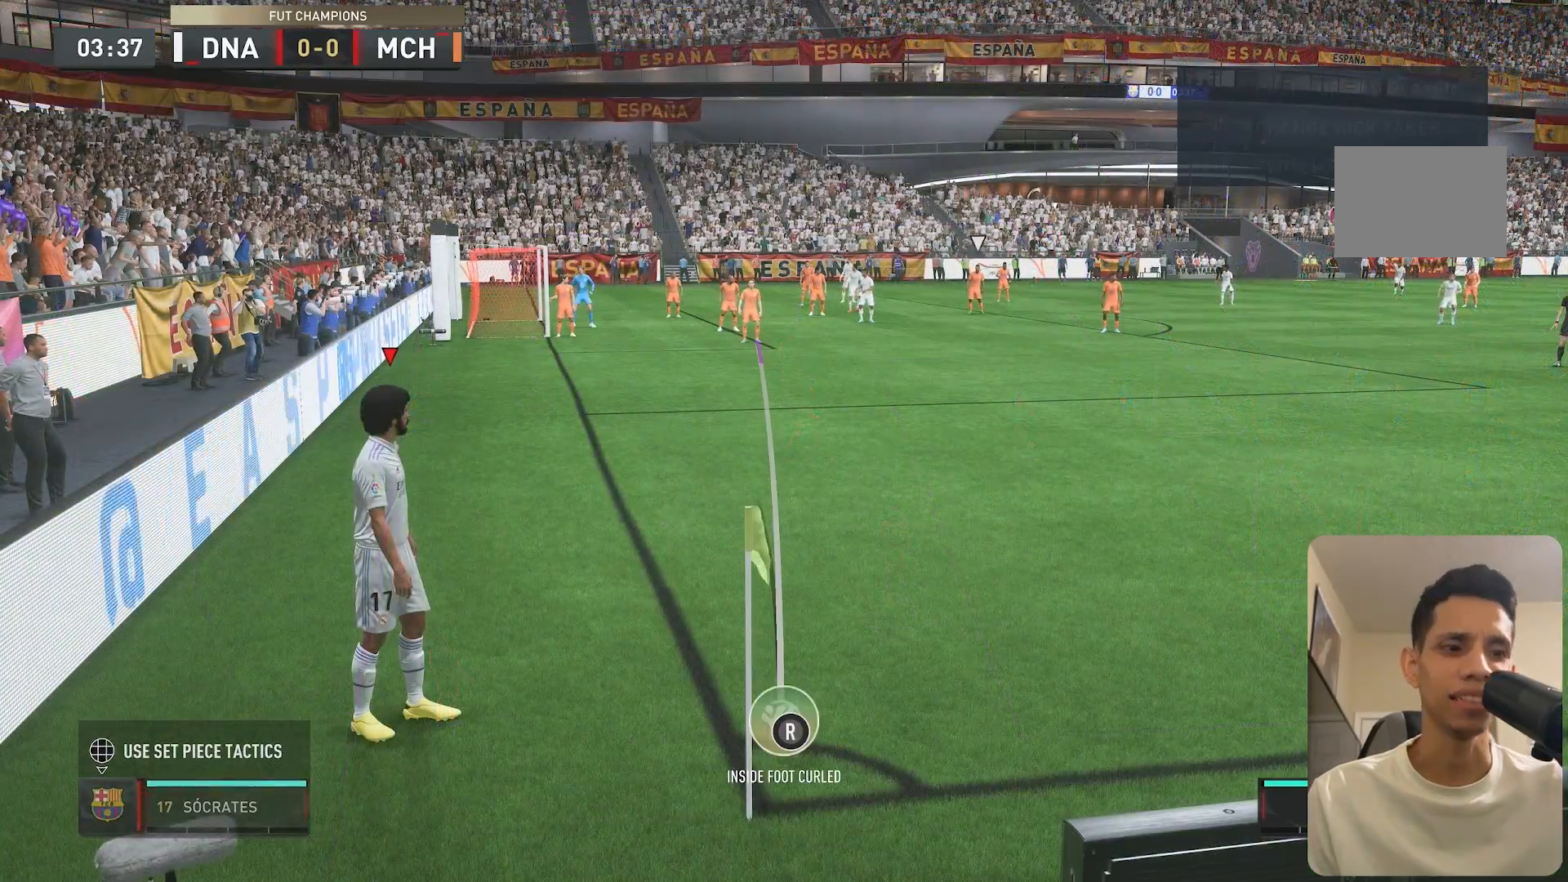
{"buttons": ["R1"], "left_stick": "up", "right_stick": "center", "events": [[250, "R1", "down"], [250, "left_stick", "up"], [317, "R1", "up"], [400, "R1", "down"]]}
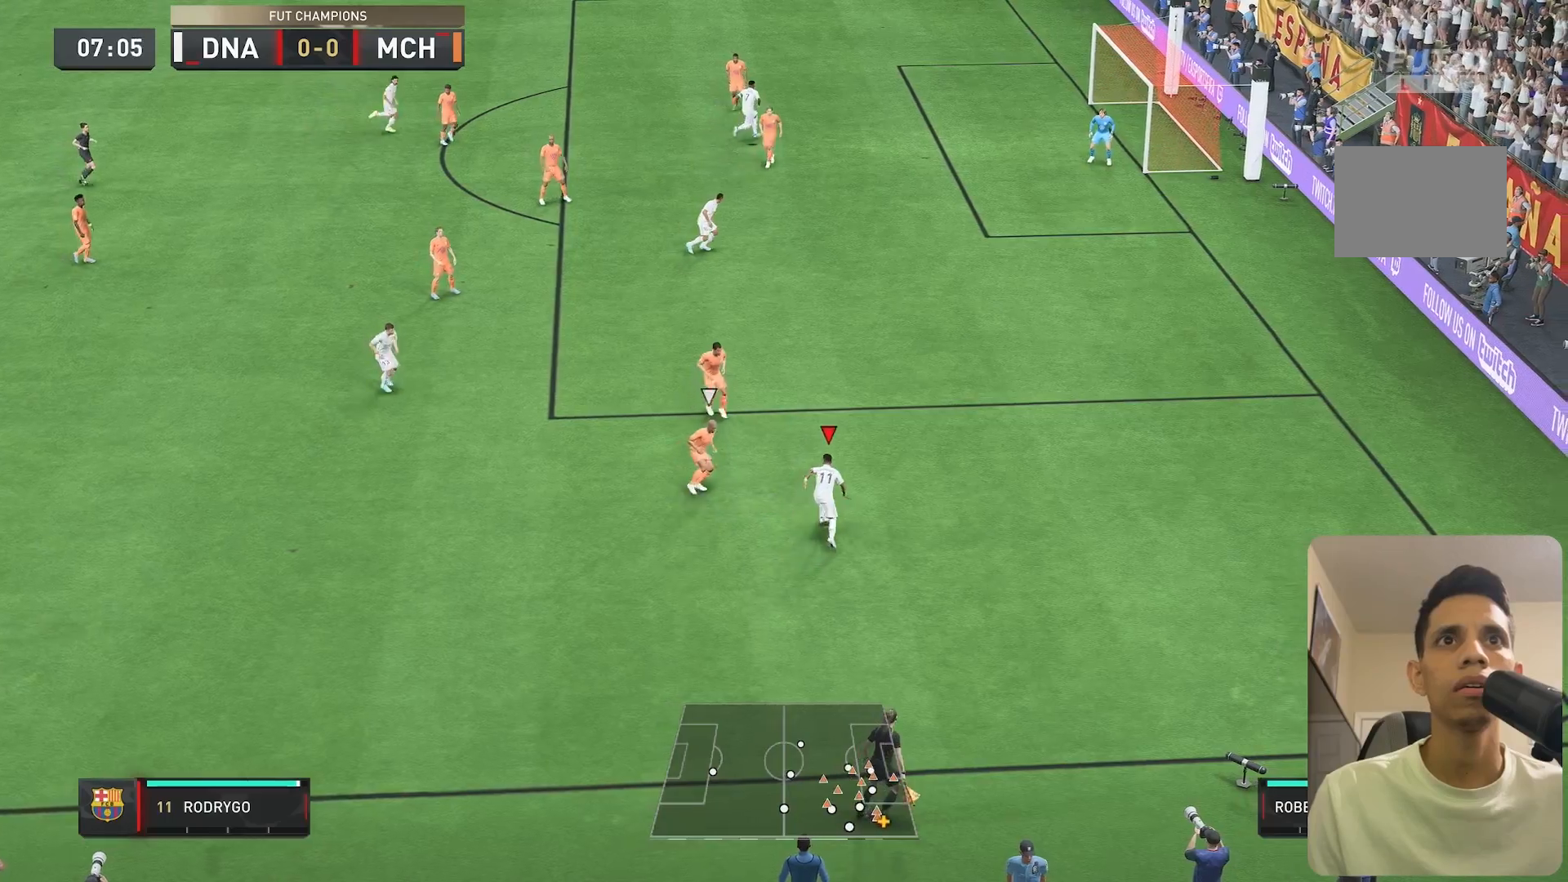
{"buttons": [], "left_stick": "up", "right_stick": "center", "events": [[117, "R1", "up"], [317, "right_stick", "down"], [383, "right_stick", "center"]]}
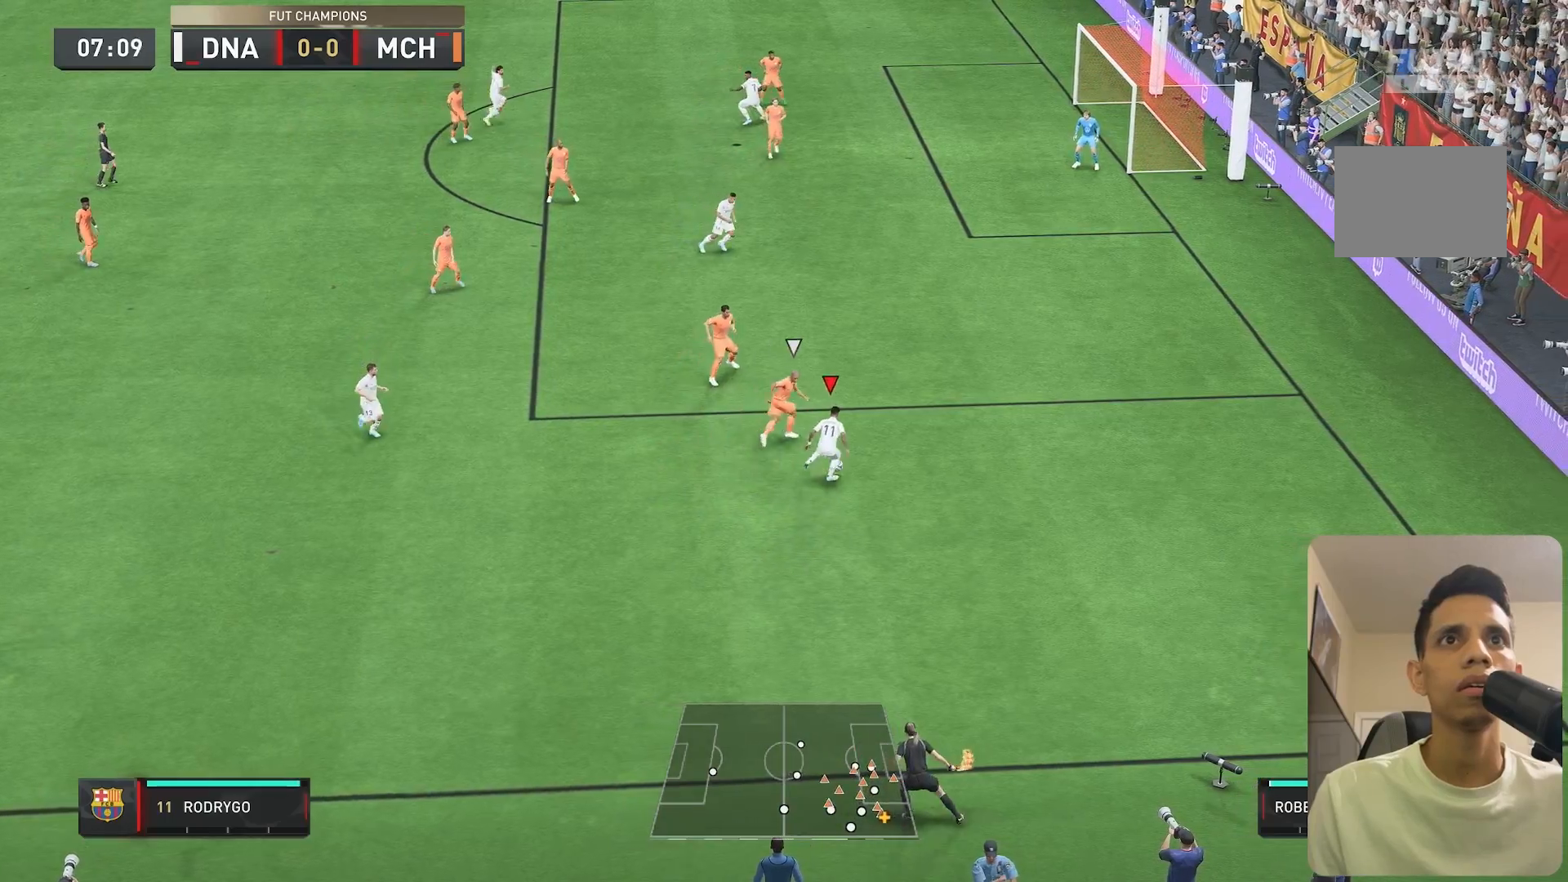
{"buttons": [], "left_stick": "up", "right_stick": "center", "events": [[17, "right_stick", "left"], [67, "right_stick", "center"], [100, "L2", "down"], [100, "left_stick", "up-left"], [200, "L2", "up"], [483, "left_stick", "up"]]}
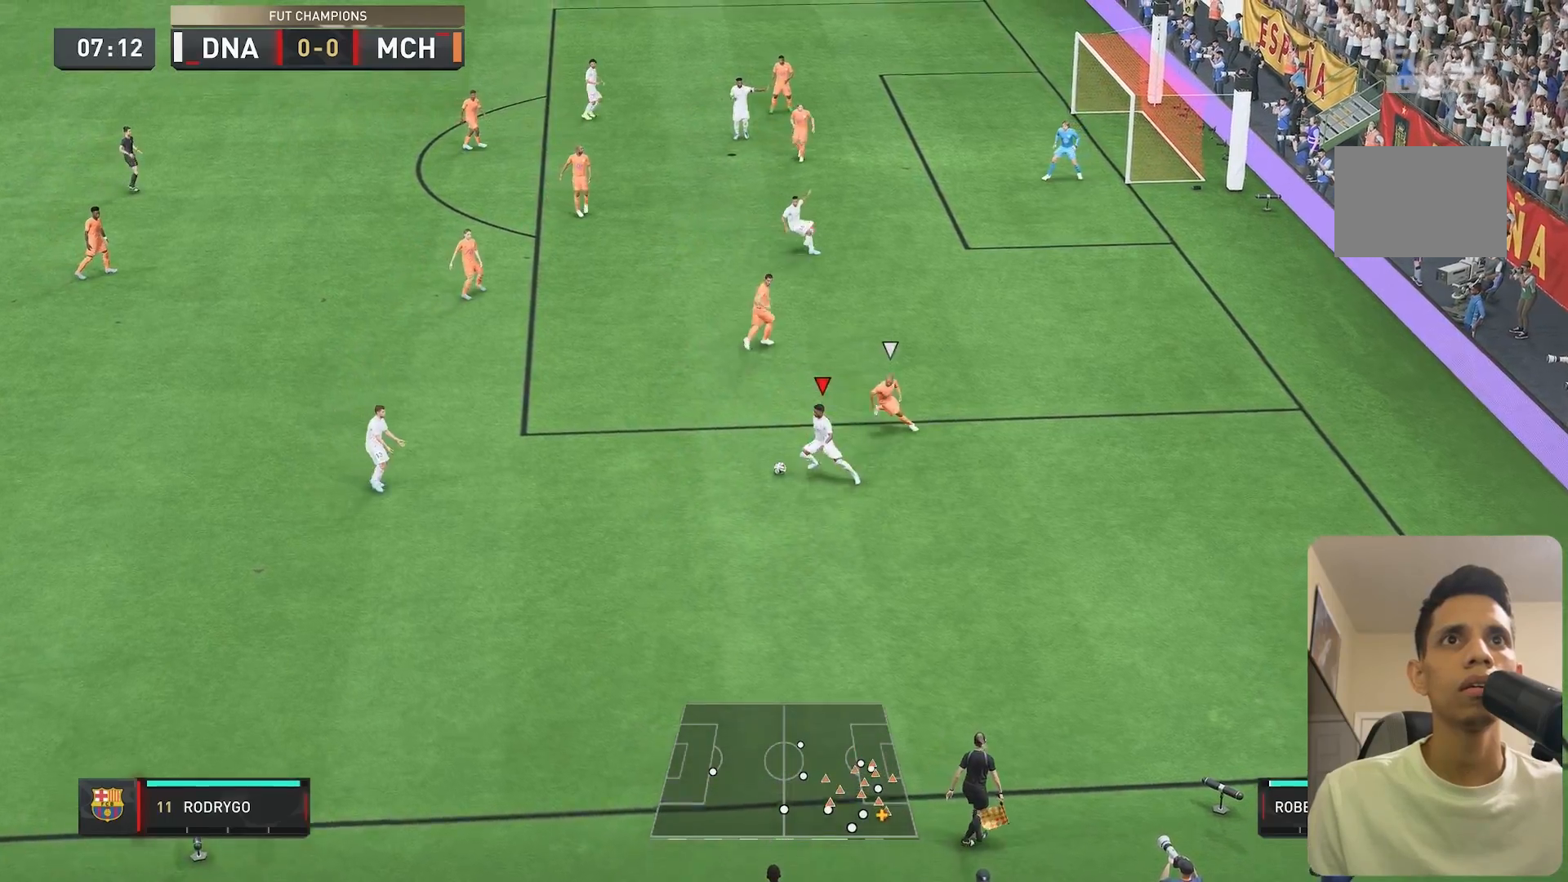
{"buttons": [], "left_stick": "up", "right_stick": "center", "events": []}
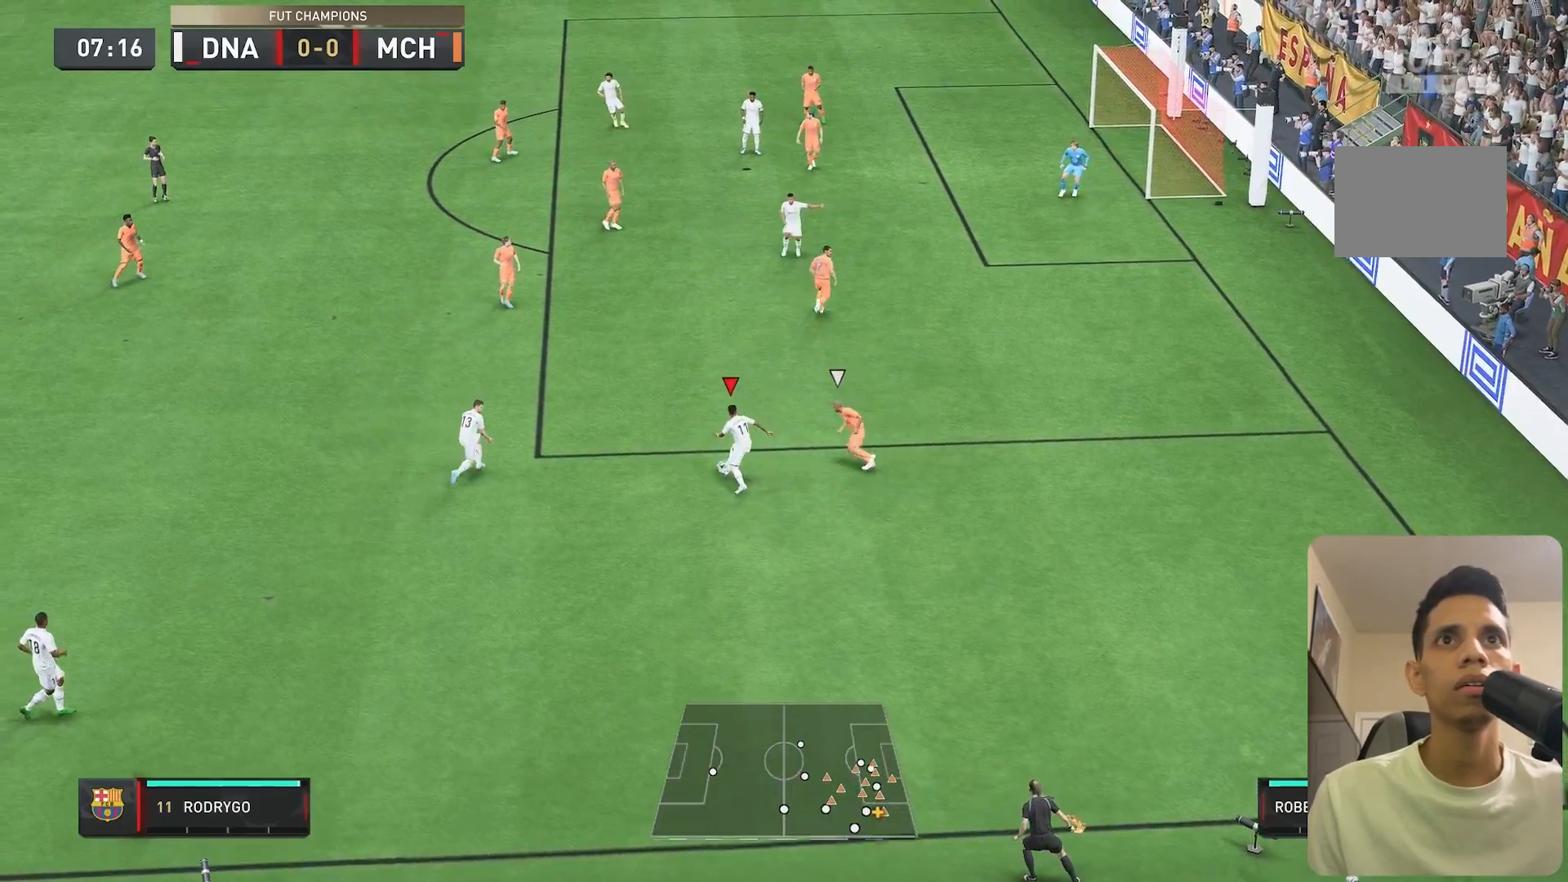
{"buttons": [], "left_stick": "up-right", "right_stick": "down", "events": [[367, "right_stick", "down"], [467, "left_stick", "up-right"]]}
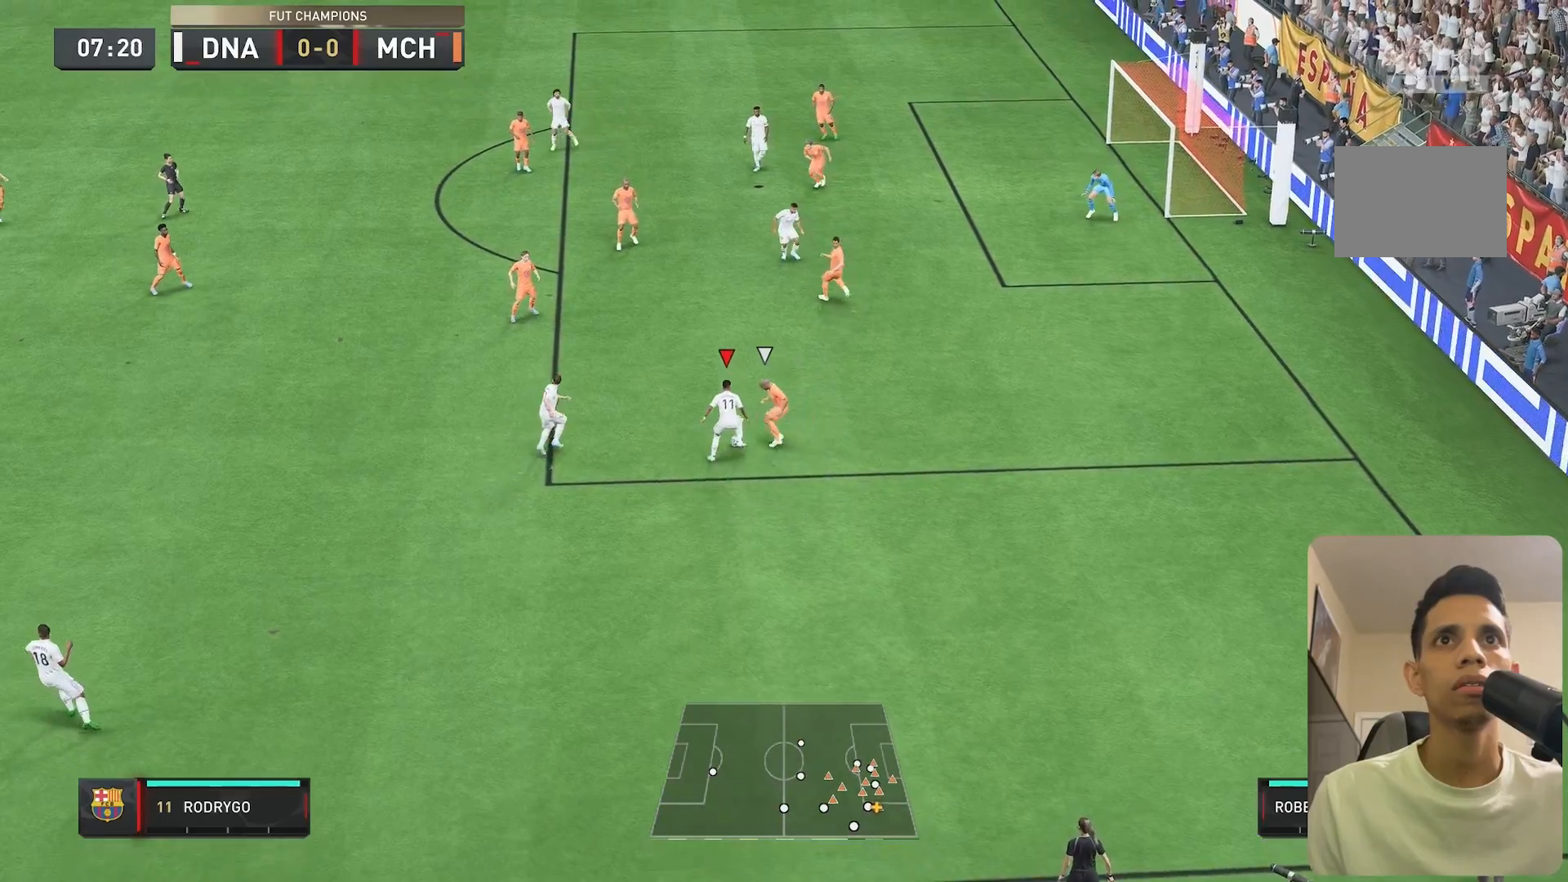
{"buttons": [], "left_stick": "up-right", "right_stick": "center", "events": [[17, "right_stick", "center"], [100, "left_stick", "right"], [500, "left_stick", "up-right"]]}
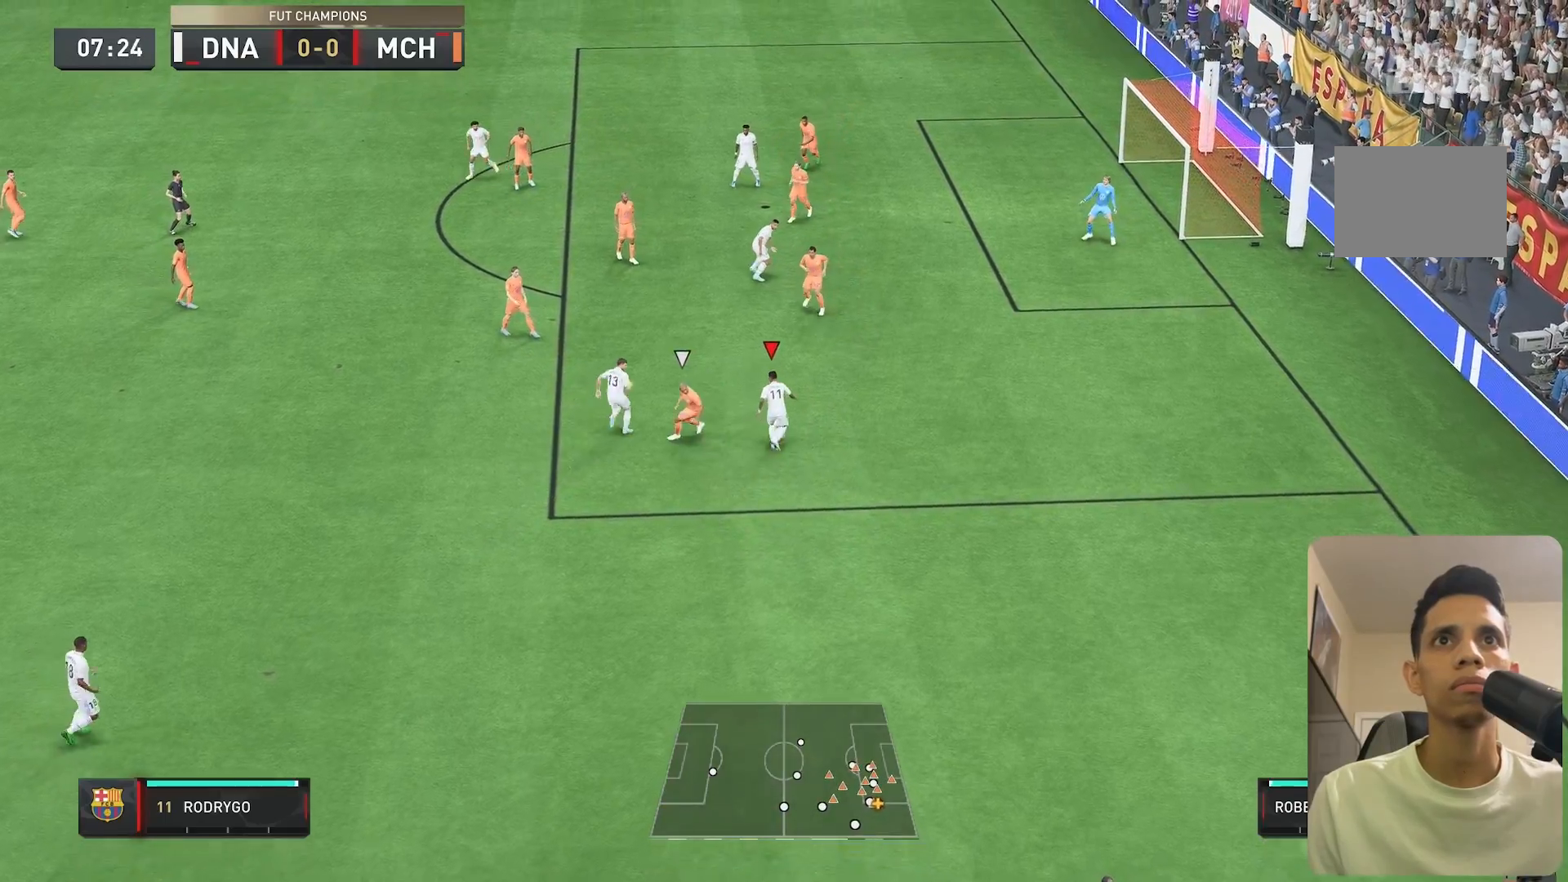
{"buttons": [], "left_stick": "up-right", "right_stick": "center", "events": []}
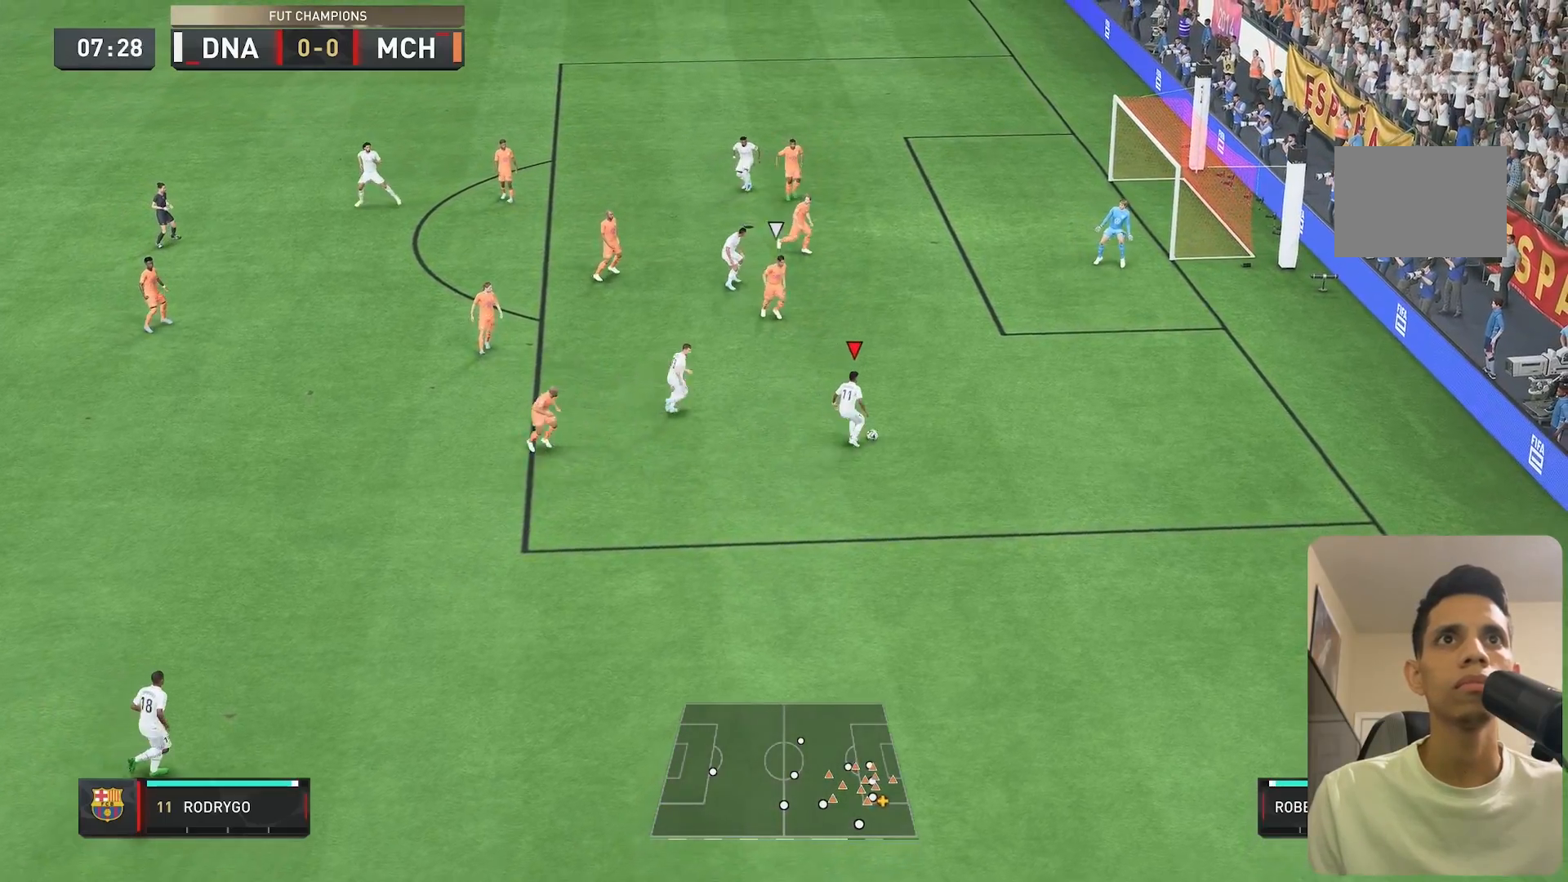
{"buttons": [], "left_stick": "up", "right_stick": "center", "events": [[67, "left_stick", "up"], [167, "right_stick", "down"], [233, "right_stick", "right"], [317, "right_stick", "down-left"], [383, "right_stick", "left"], [483, "right_stick", "center"]]}
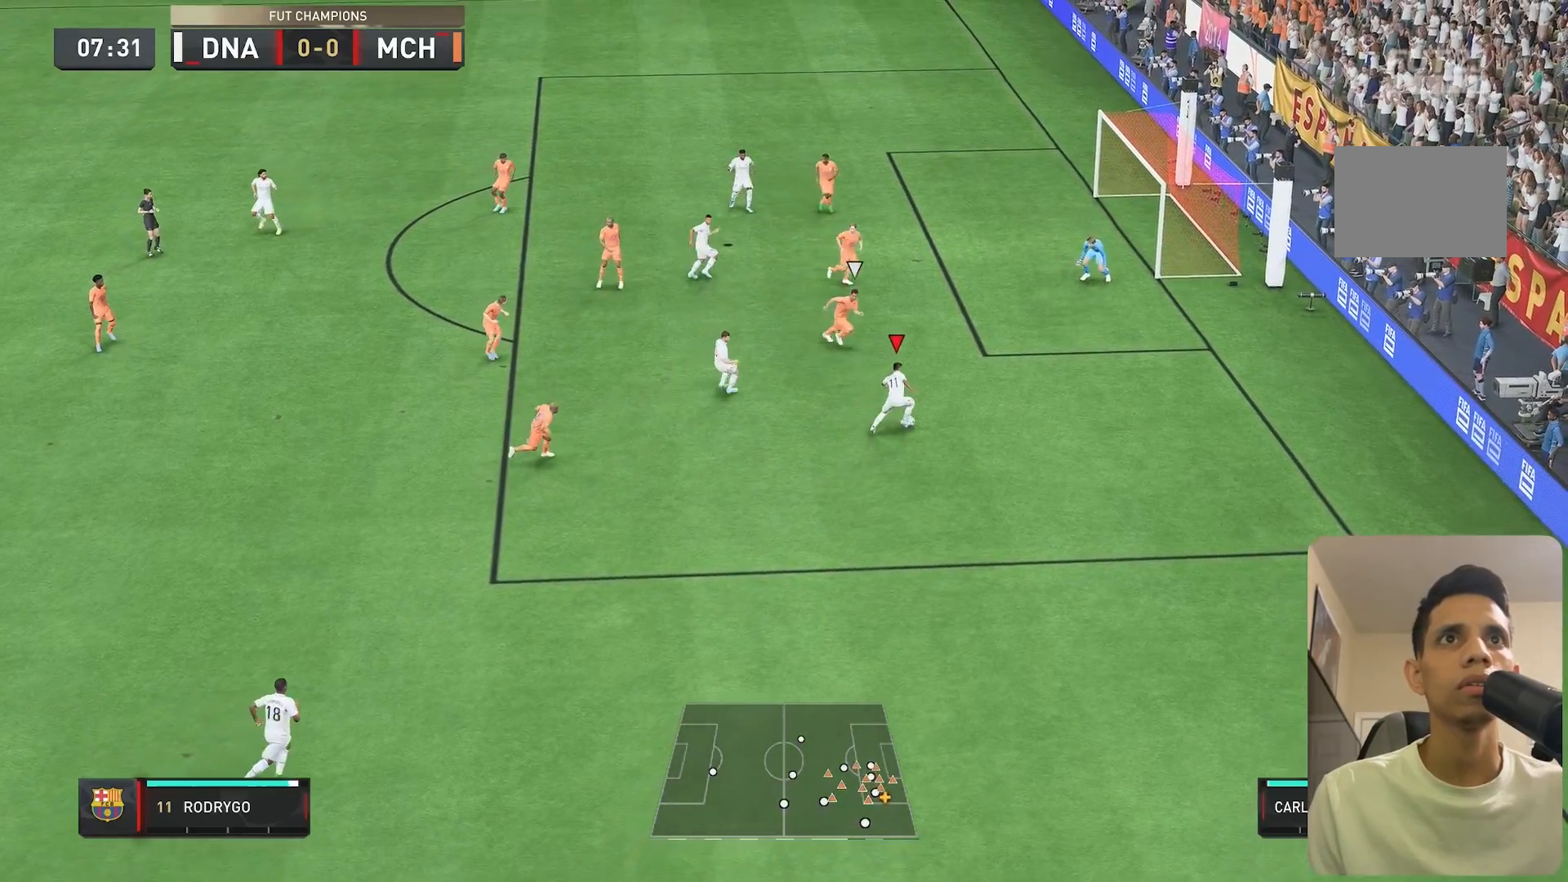
{"buttons": ["B"], "left_stick": "up-right", "right_stick": "center", "events": [[117, "left_stick", "up-left"], [283, "left_stick", "up"], [383, "left_stick", "up-right"], [417, "B", "down"]]}
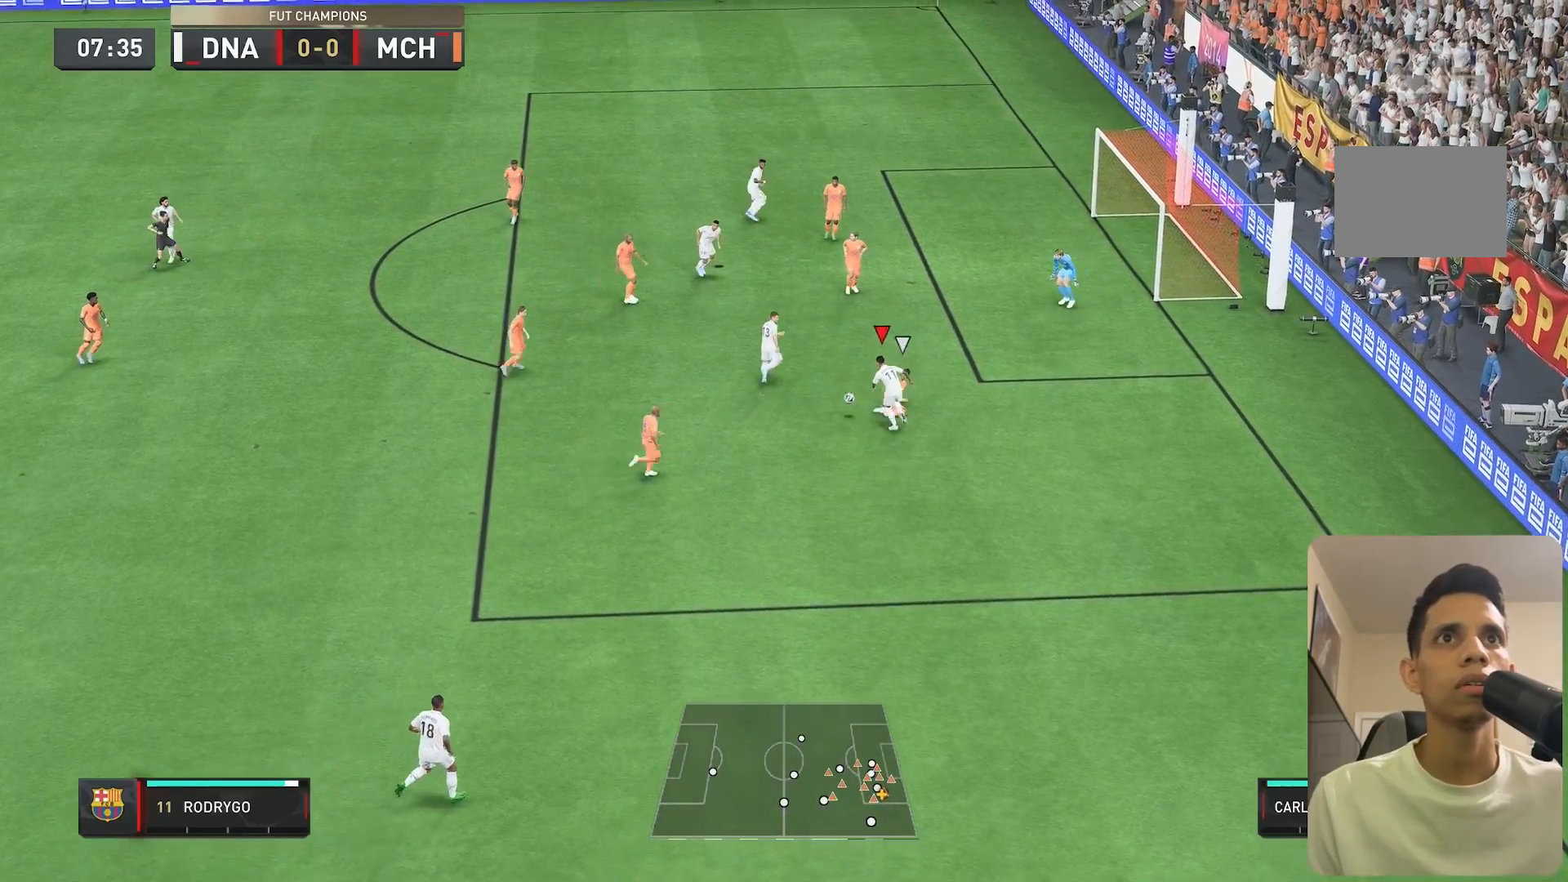
{"buttons": [], "left_stick": "up-right", "right_stick": "center", "events": [[83, "B", "up"]]}
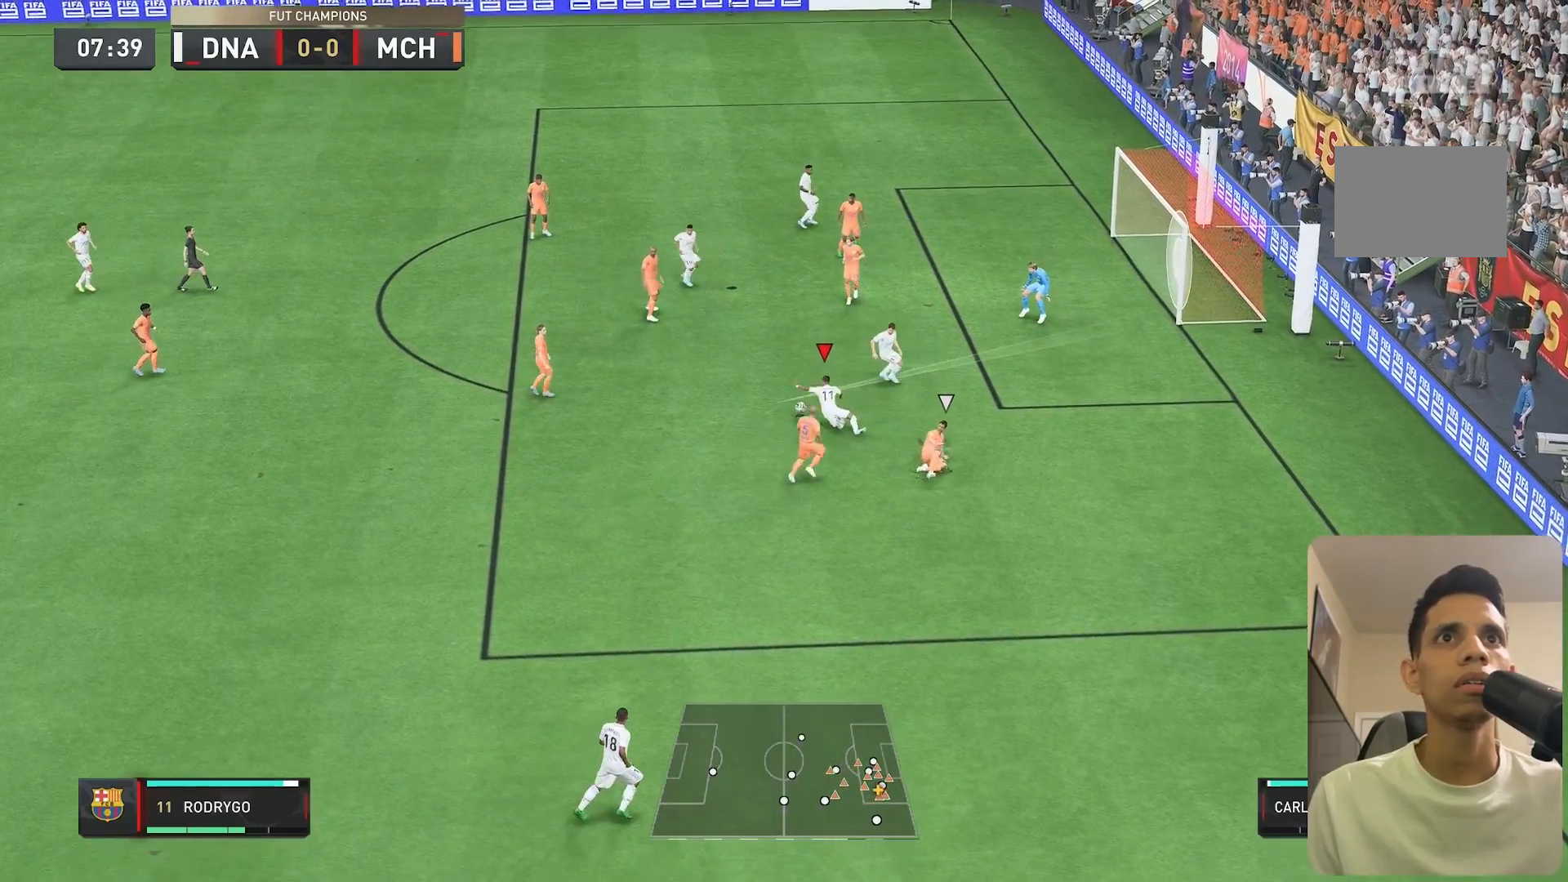
{"buttons": [], "left_stick": "center", "right_stick": "center", "events": [[450, "left_stick", "center"]]}
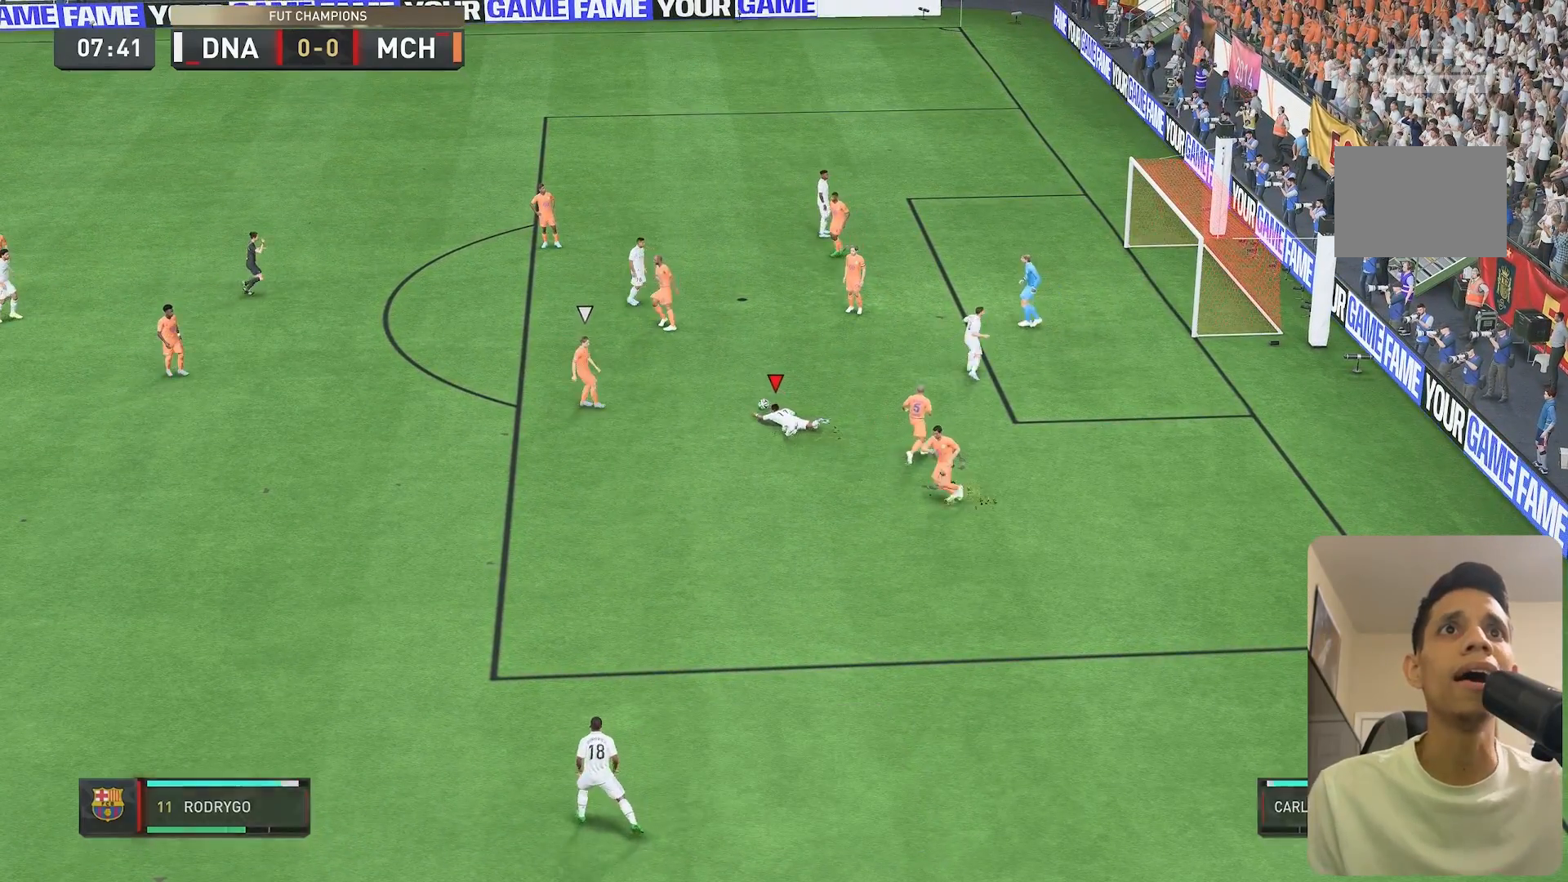
{"buttons": ["R2"], "left_stick": "center", "right_stick": "center", "events": [[433, "R2", "down"], [433, "left_stick", "down"], [483, "left_stick", "center"]]}
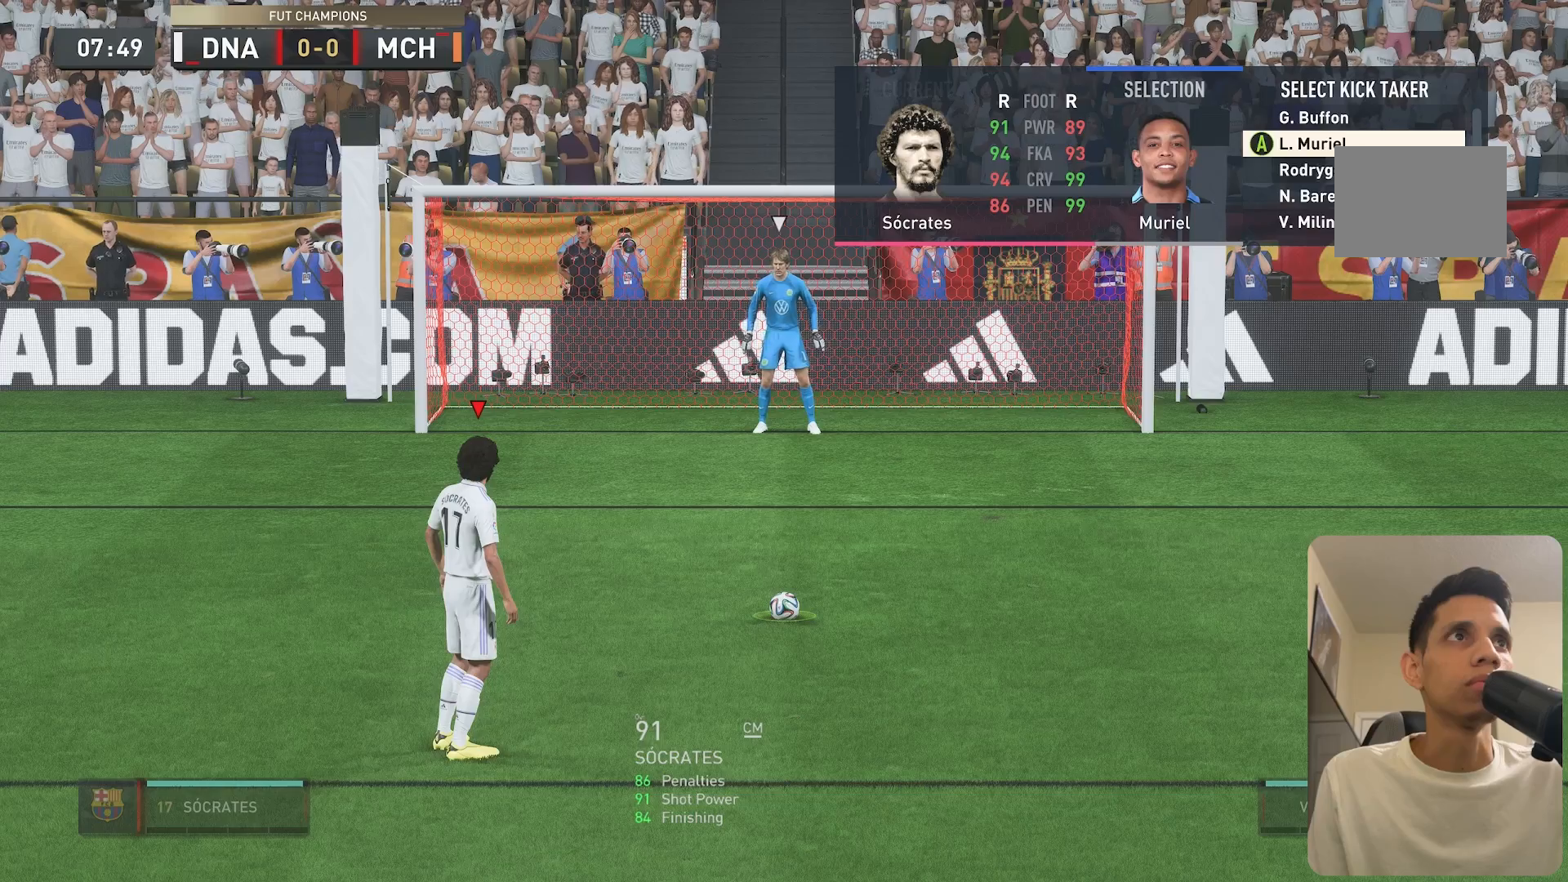
{"buttons": ["R2"], "left_stick": "center", "right_stick": "center", "events": [[117, "left_stick", "down"], [250, "left_stick", "center"]]}
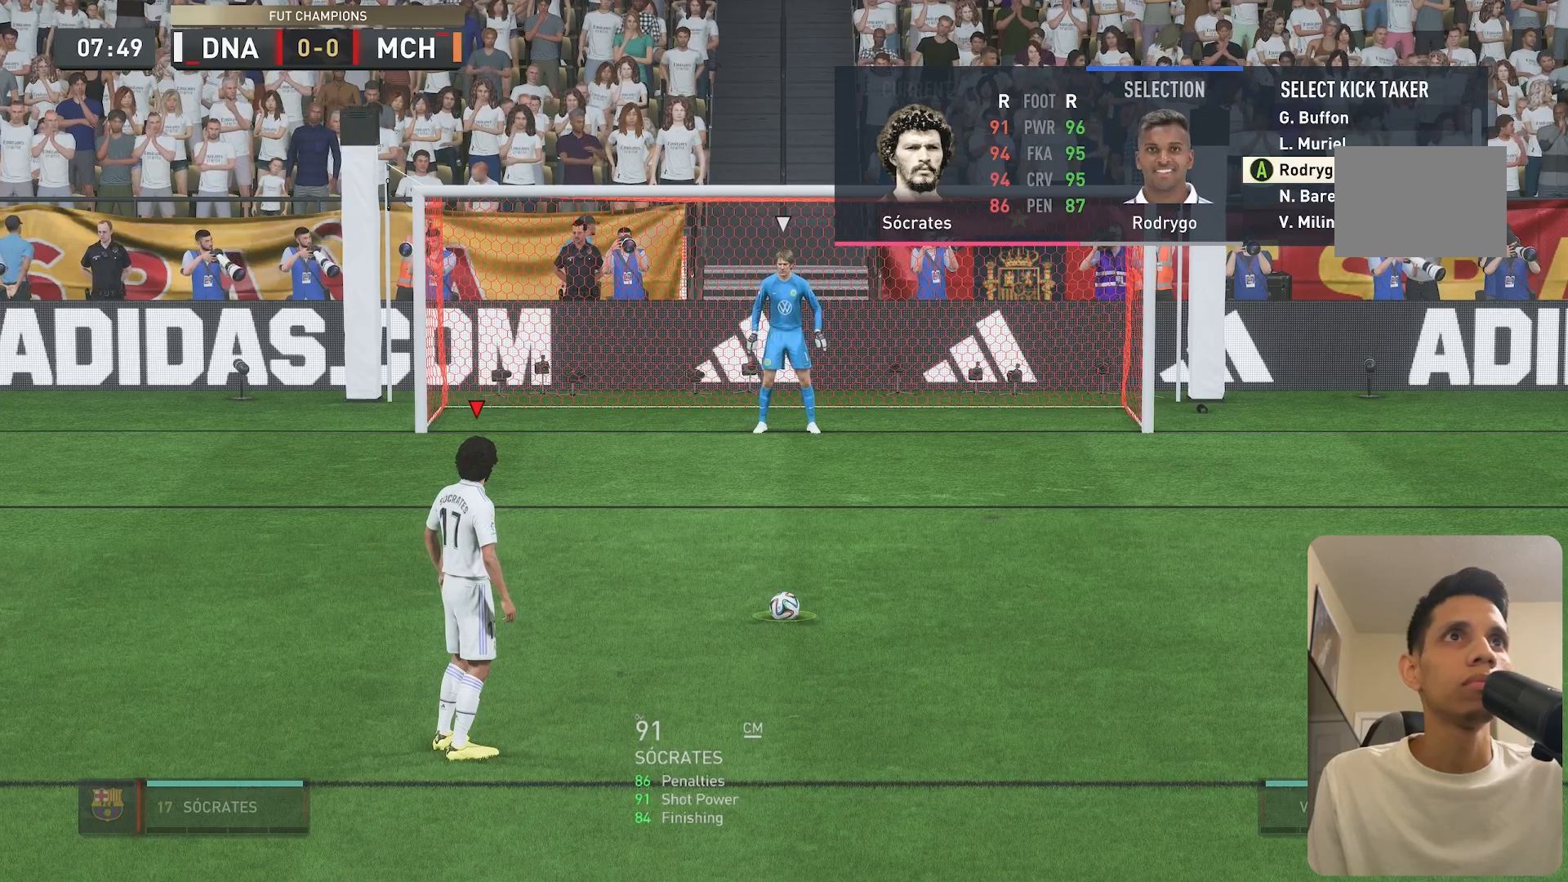
{"buttons": ["R2"], "left_stick": "center", "right_stick": "center", "events": [[317, "A", "down"], [483, "A", "up"]]}
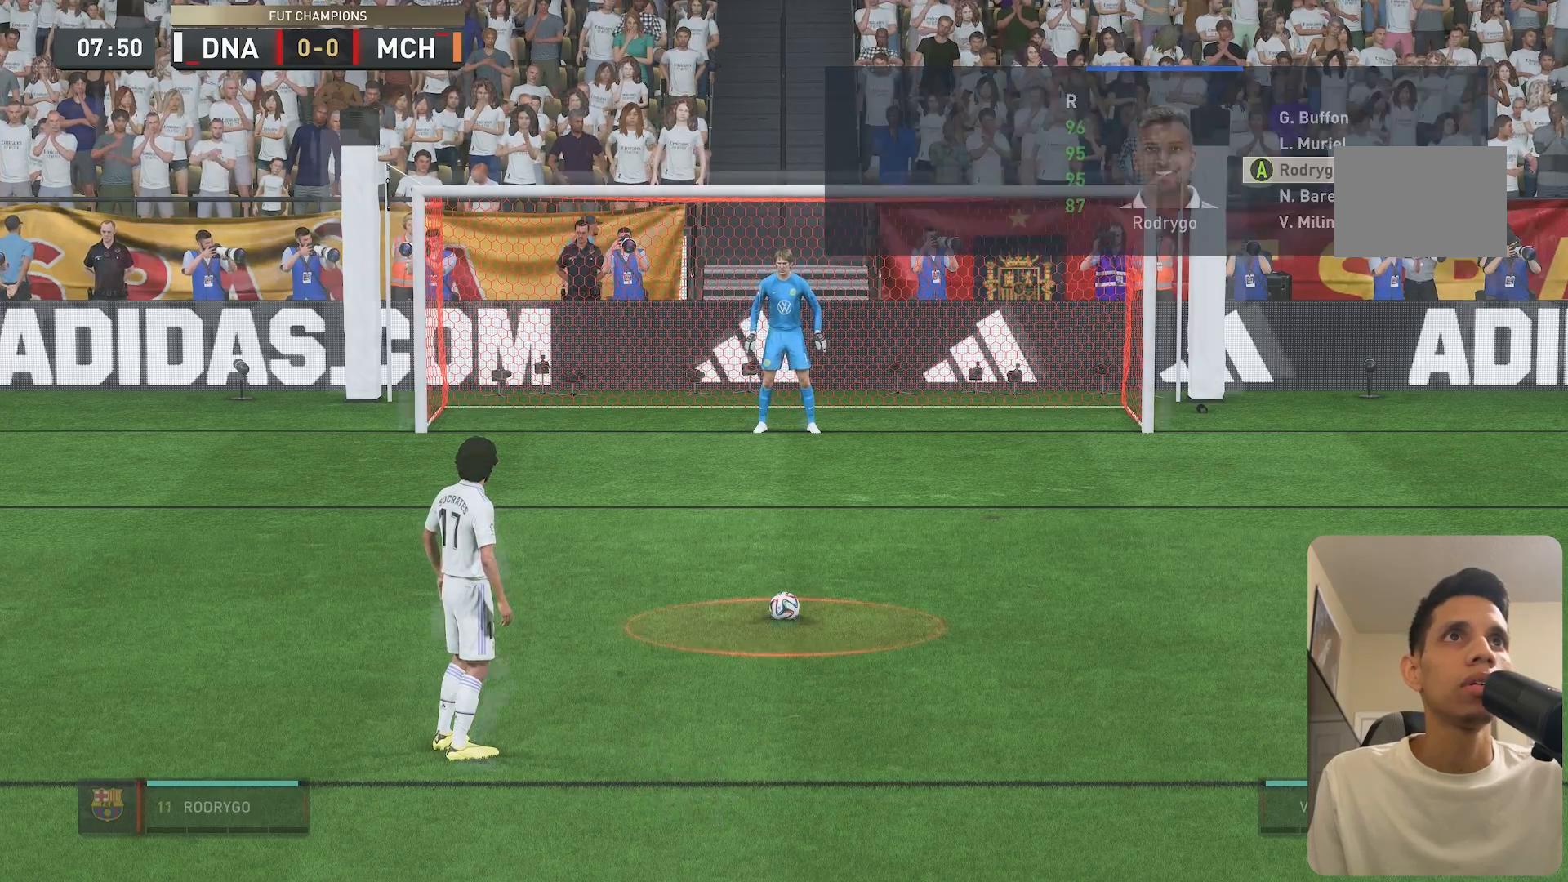
{"buttons": [], "left_stick": "up", "right_stick": "center", "events": [[117, "R2", "up"], [383, "left_stick", "up"]]}
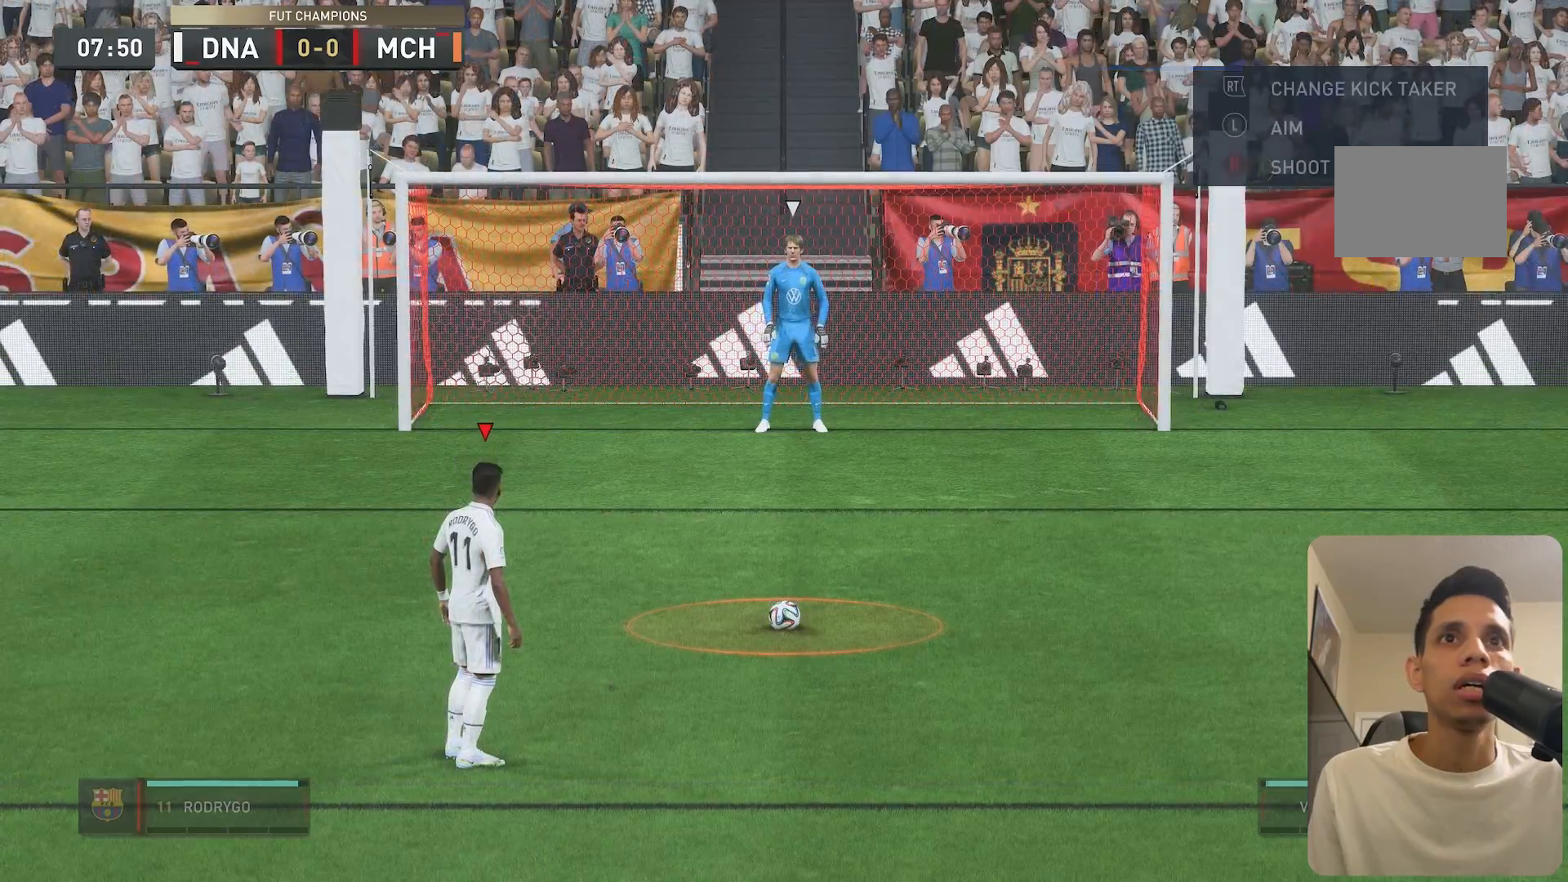
{"buttons": [], "left_stick": "up", "right_stick": "center", "events": []}